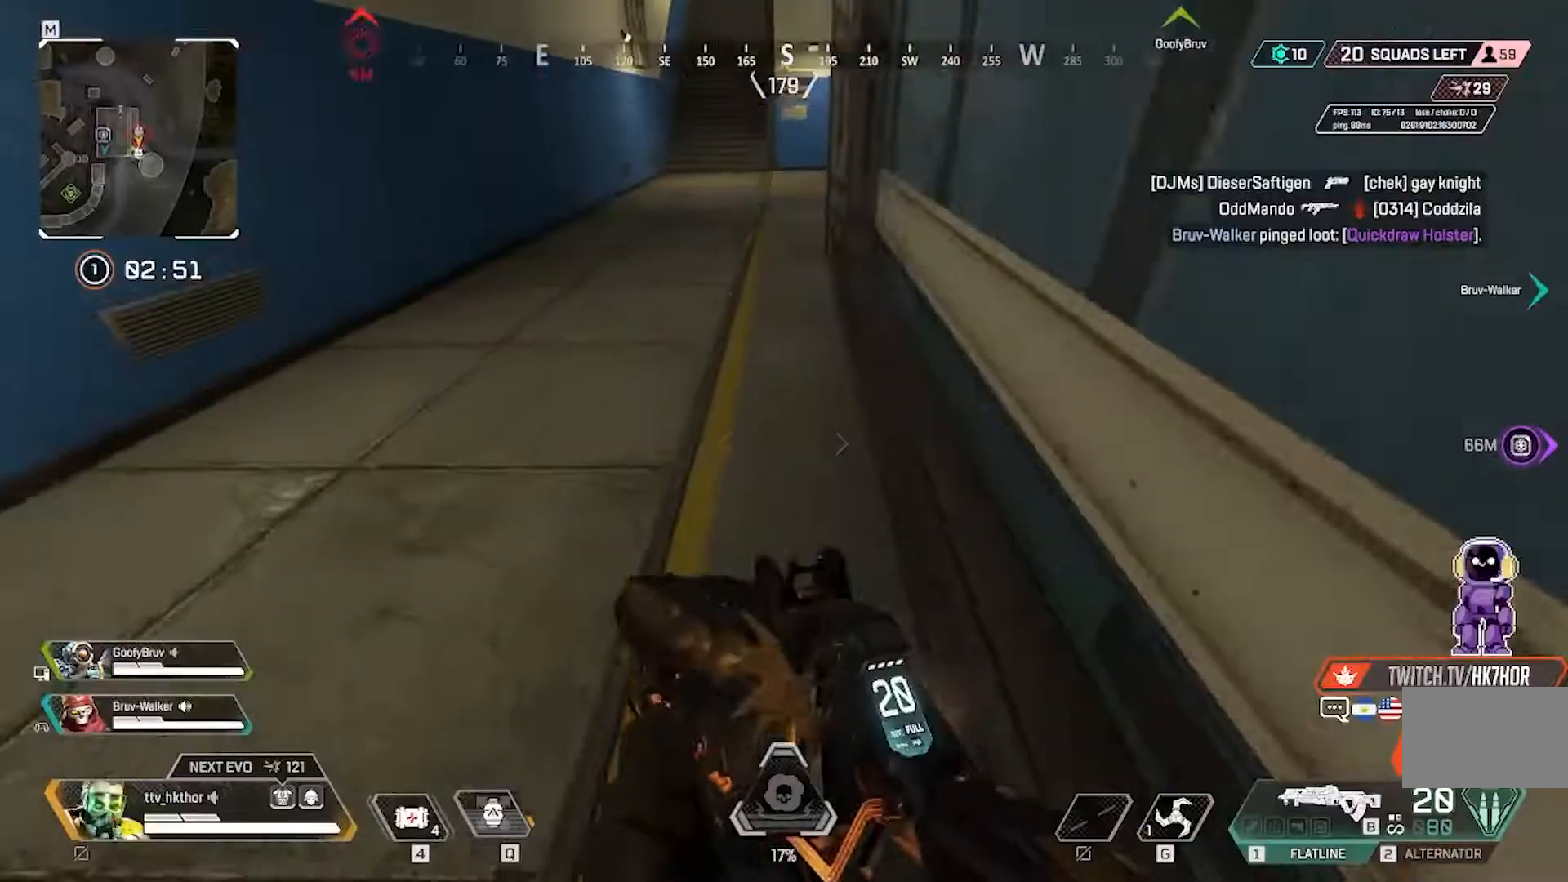
Gameplay with keyboard and mouse; each line is a JSON object with the keys and mouse buttons held at the frame after it. "events" lists presses ("down") and releases ("up") of "1", "2", "3", "4", "5", "a", "alt", "c", "caps_lock", "ctrl", "d", "e", "f", "g", "q", "r", "s", "shift", "space", "t", "tab", "v", "w", "x", "z", "mouse_left" and "mouse_right" between this image and that frame as [ms after this image, input, new state], when the widget could be followed in between. "mouse_left", "mouse_right" = the "left", "right" buttons of the "mouse" list. No other keys are recorded. Not read: mouse_move.
{"keys": ["shift", "w"], "mouse": [], "events": [[333, "shift", "down"]]}
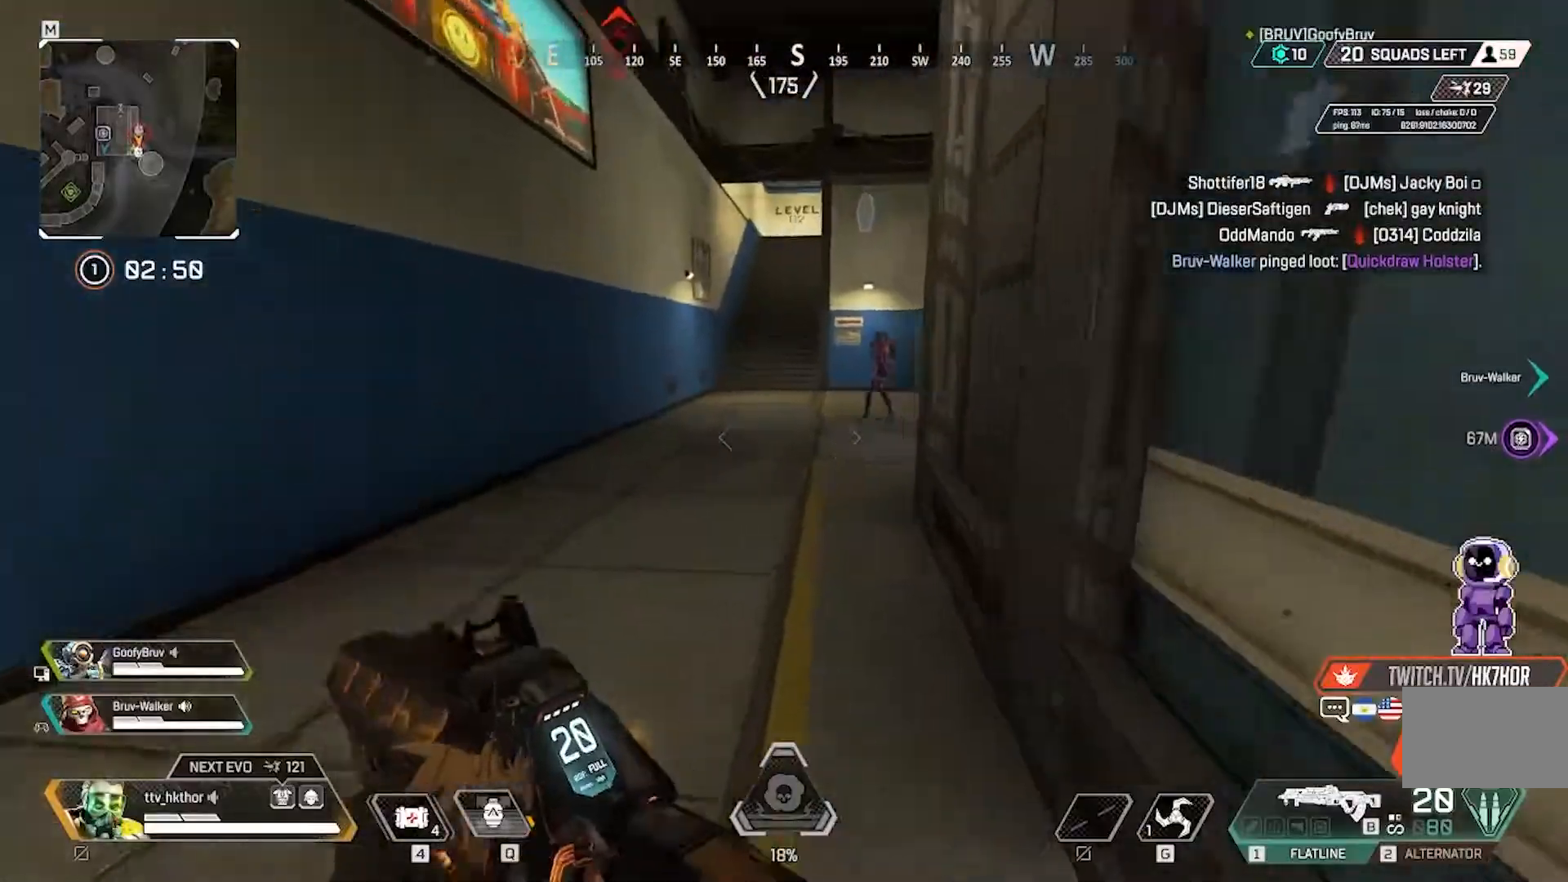
{"keys": ["w"], "mouse": ["left"], "events": [[300, "mouse_left", "down"], [300, "shift", "up"]]}
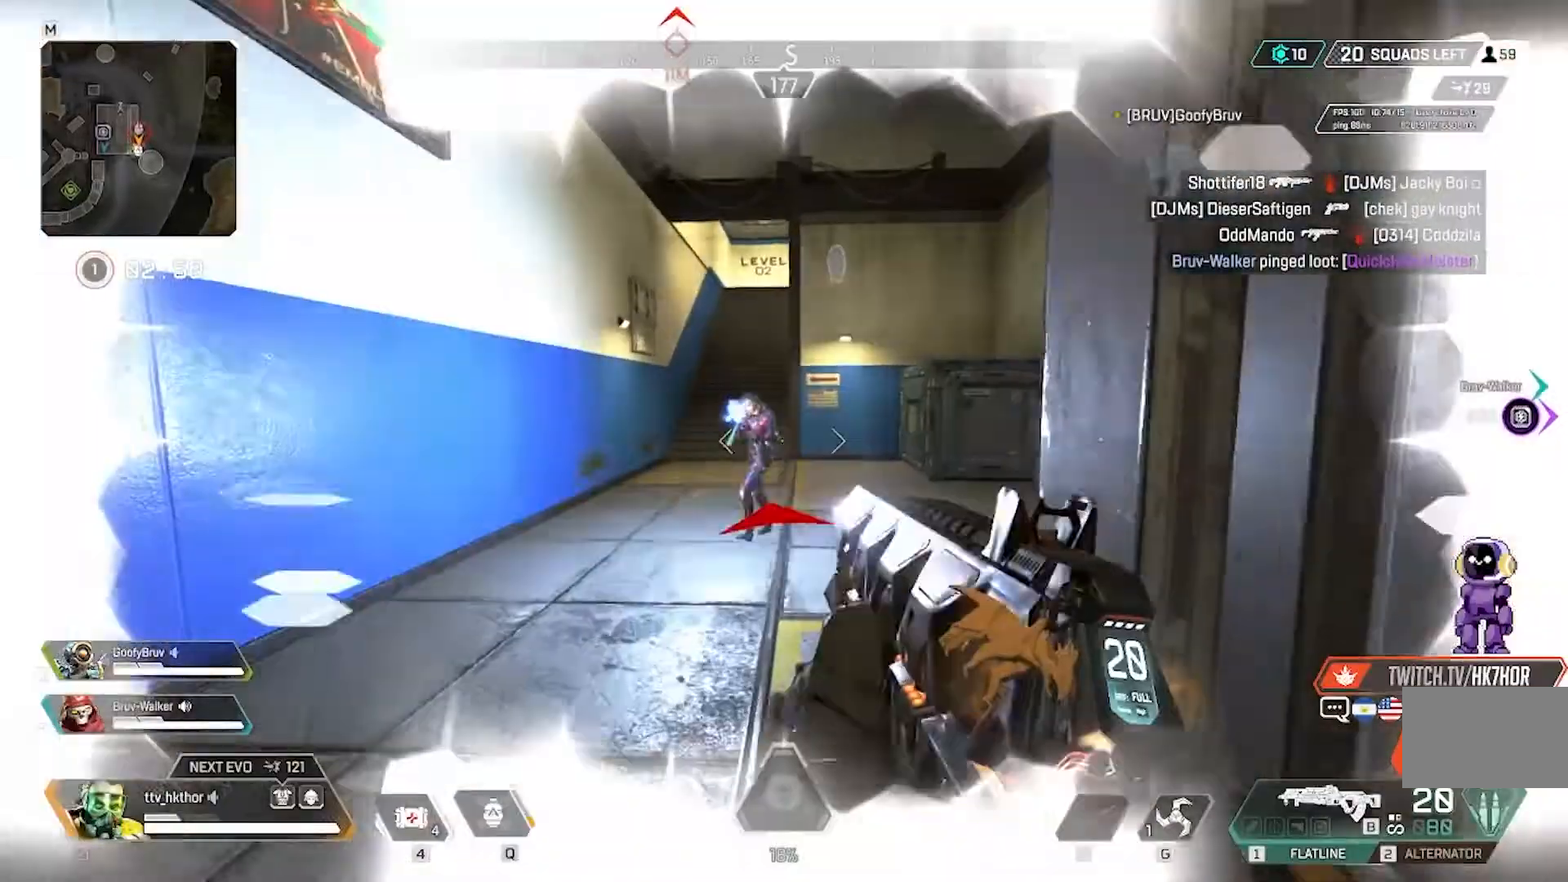
{"keys": ["a", "w"], "mouse": ["left"], "events": [[33, "a", "down"]]}
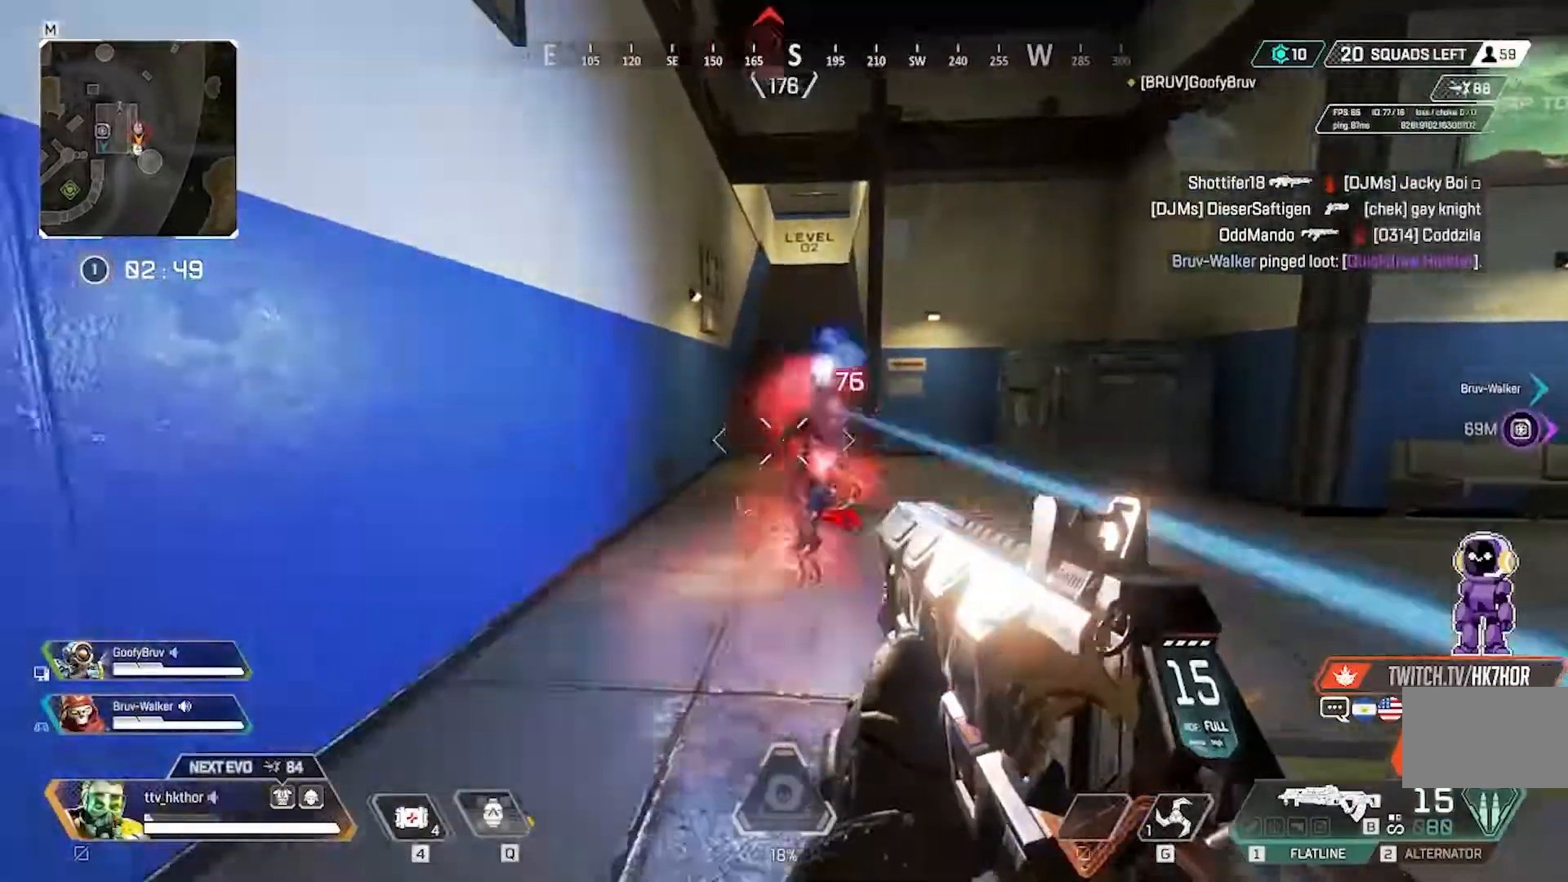
{"keys": ["d", "w"], "mouse": ["left"], "events": [[100, "a", "up"], [100, "d", "down"]]}
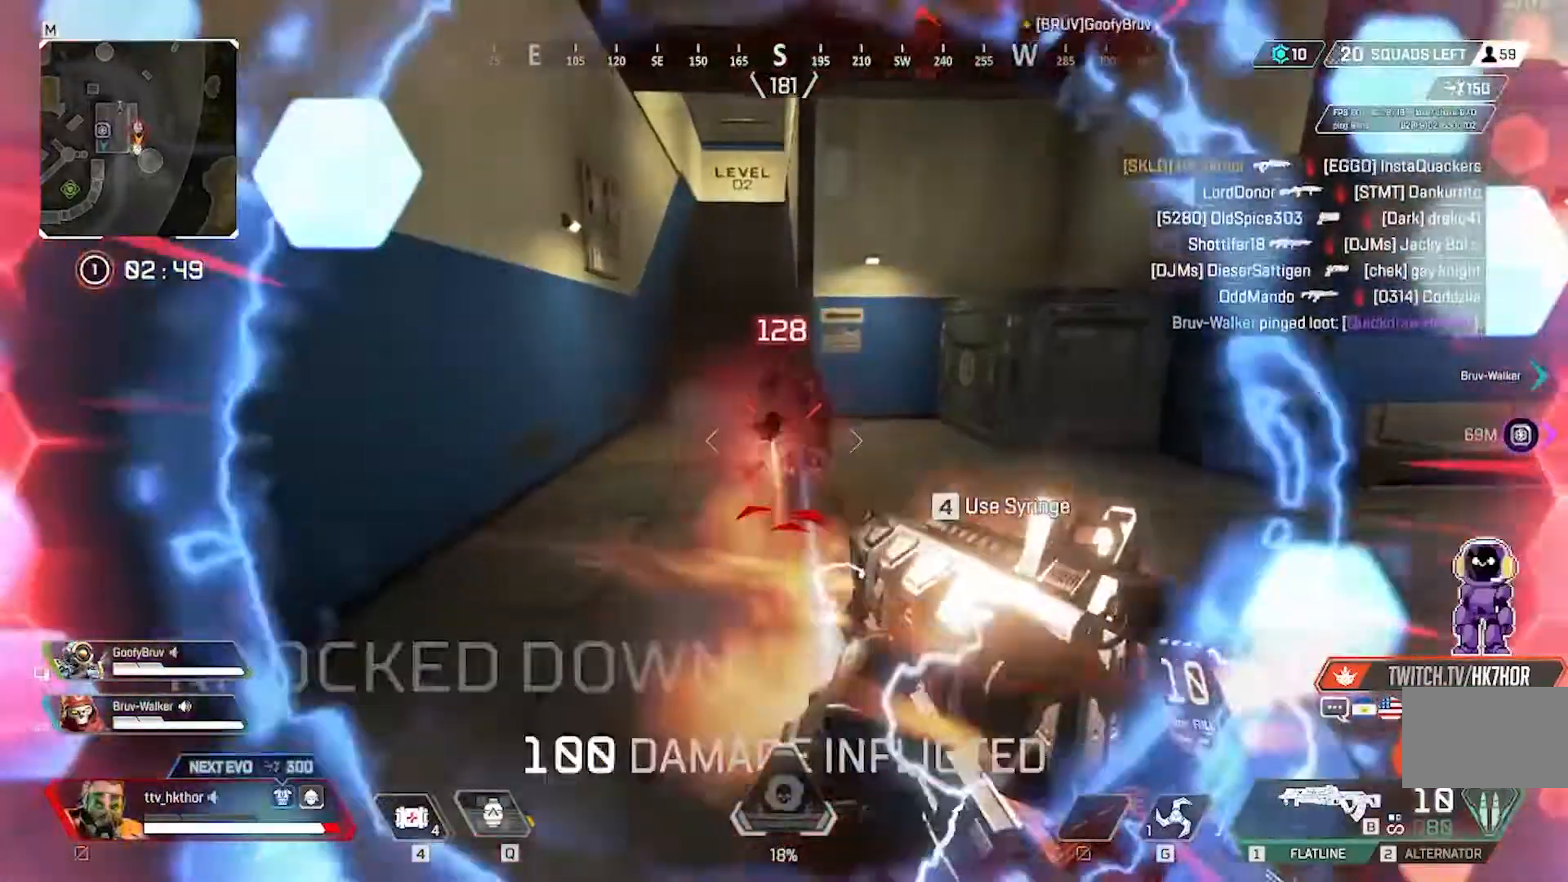
{"keys": ["d", "w"], "mouse": [], "events": [[500, "mouse_left", "up"]]}
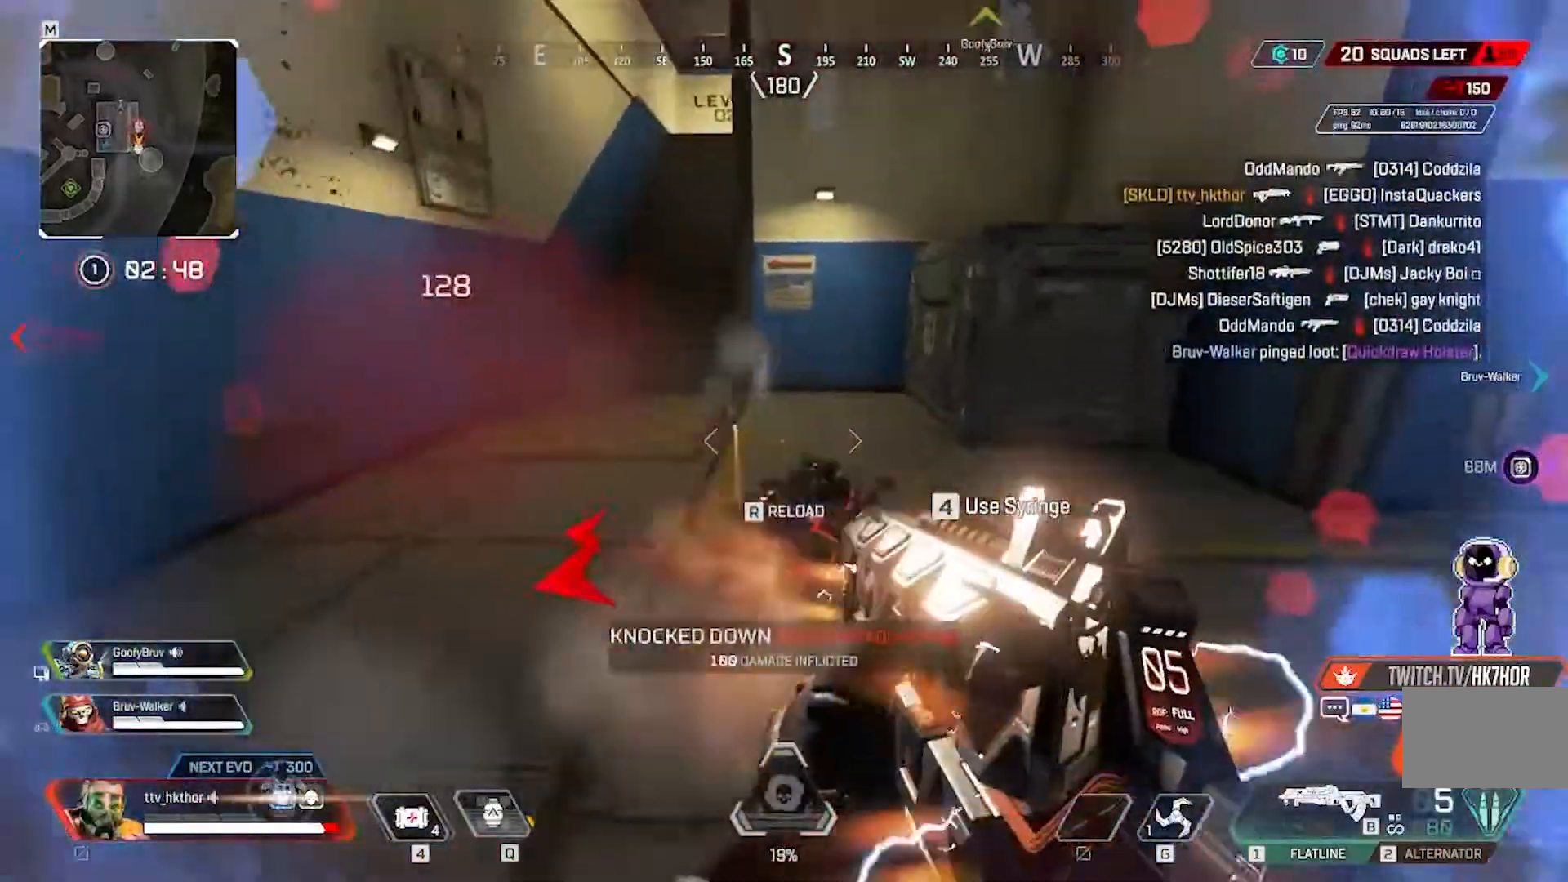
{"keys": ["d"], "mouse": [], "events": [[267, "w", "up"]]}
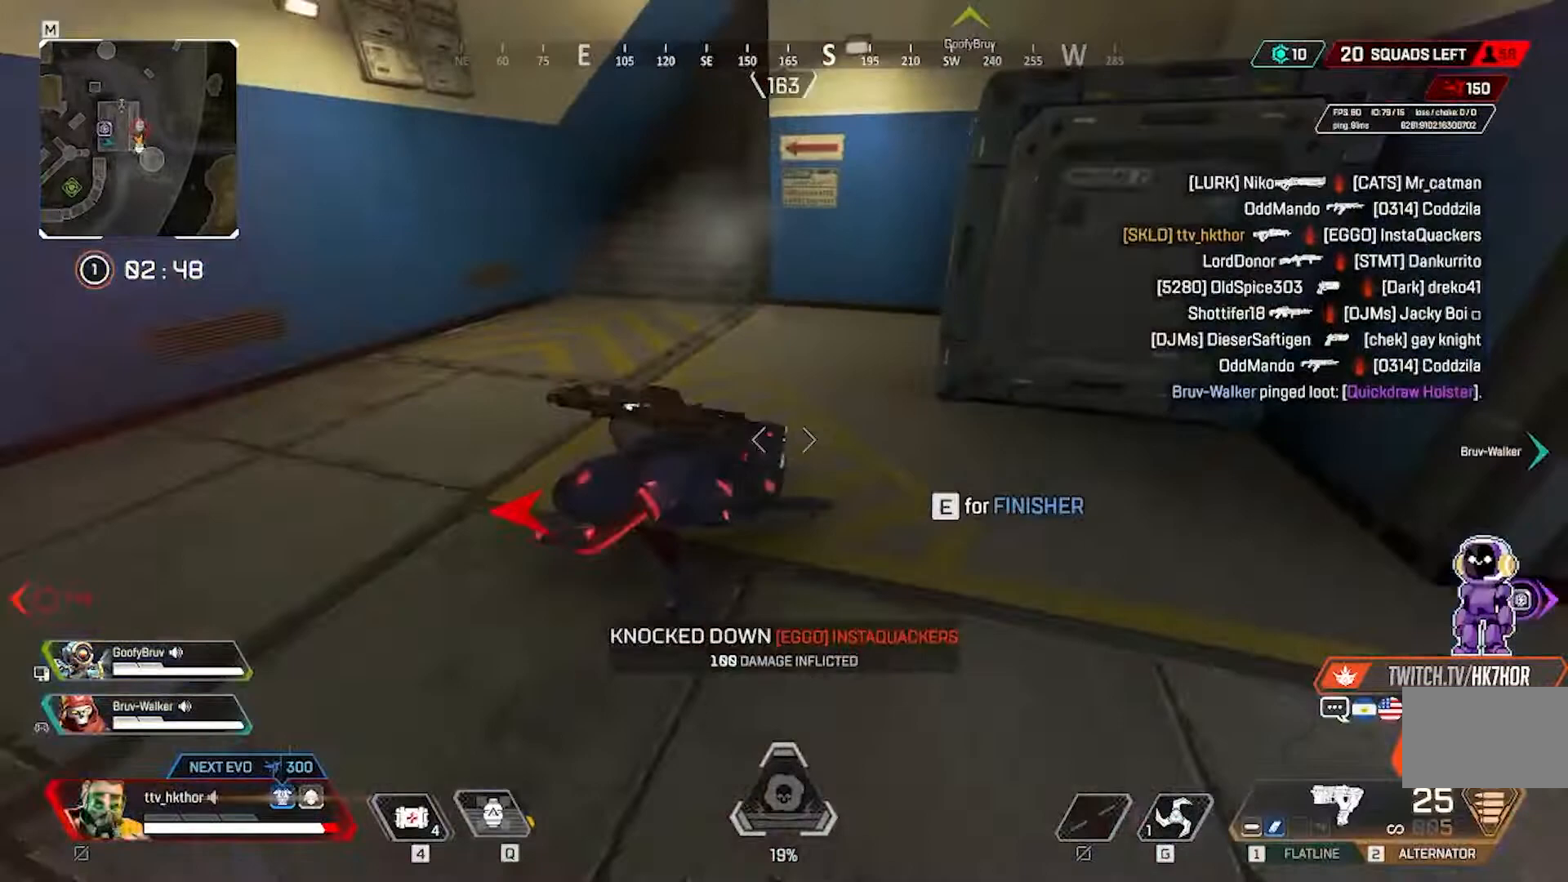
{"keys": ["d"], "mouse": ["left"], "events": [[66, "mouse_left", "down"]]}
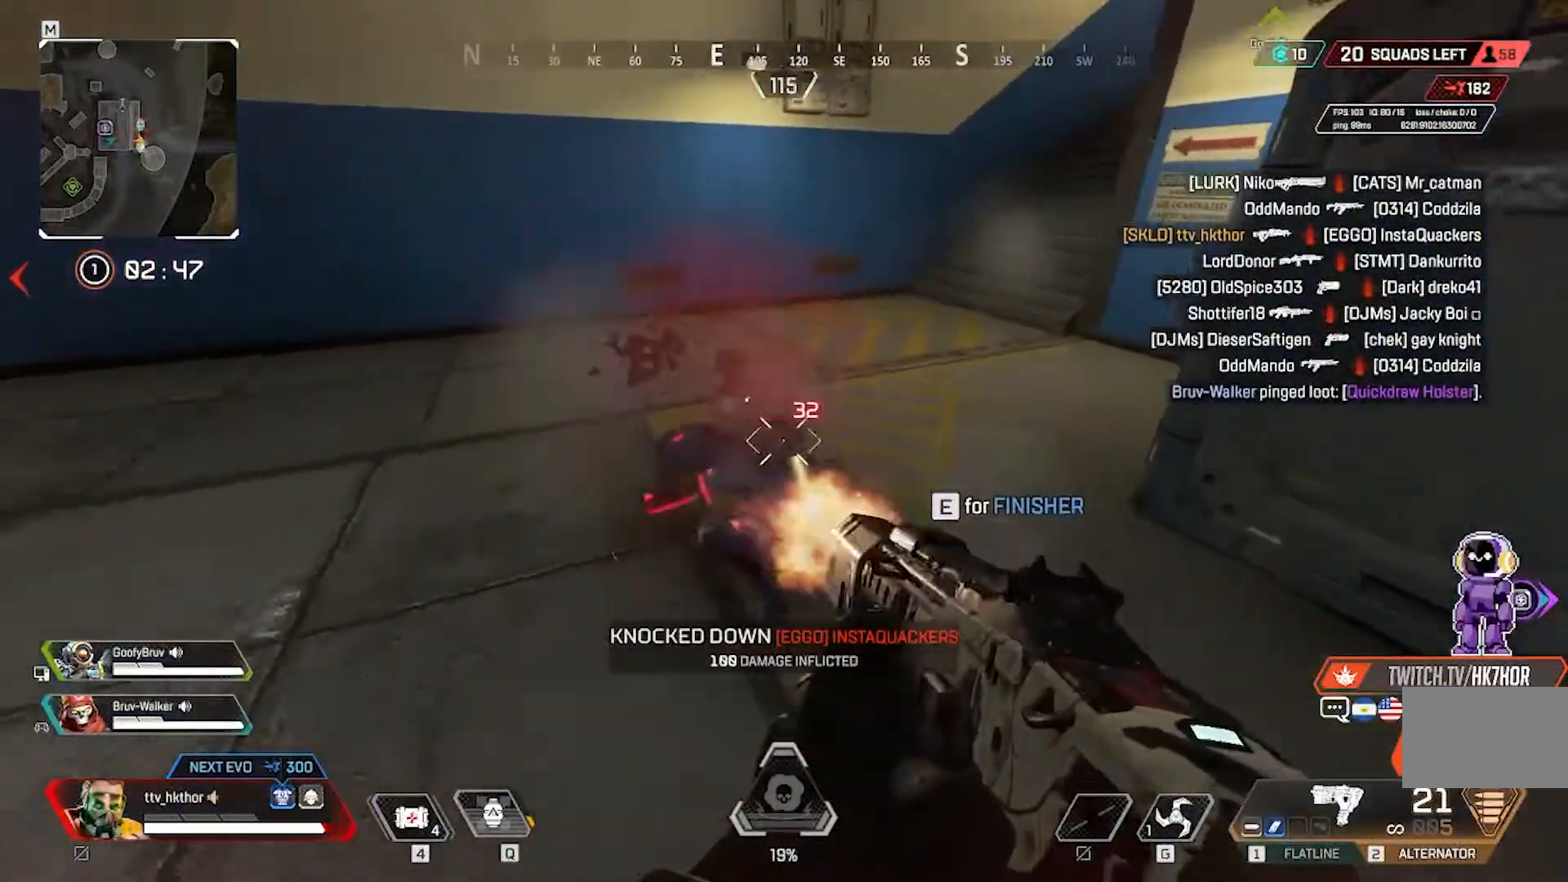
{"keys": ["d"], "mouse": ["left"], "events": []}
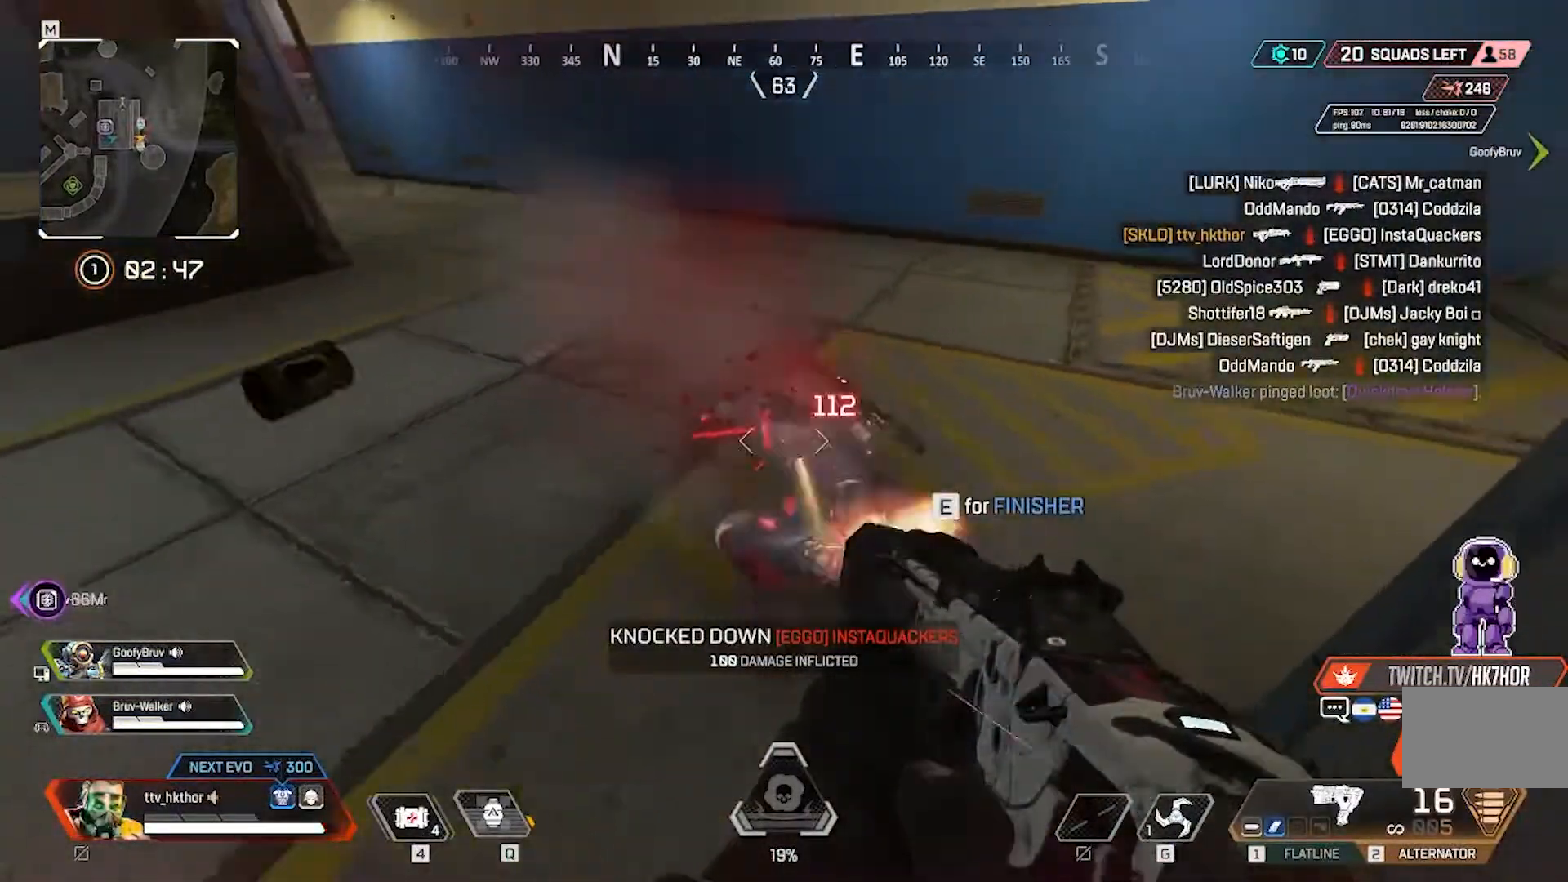
{"keys": [], "mouse": ["left"], "events": [[367, "d", "up"]]}
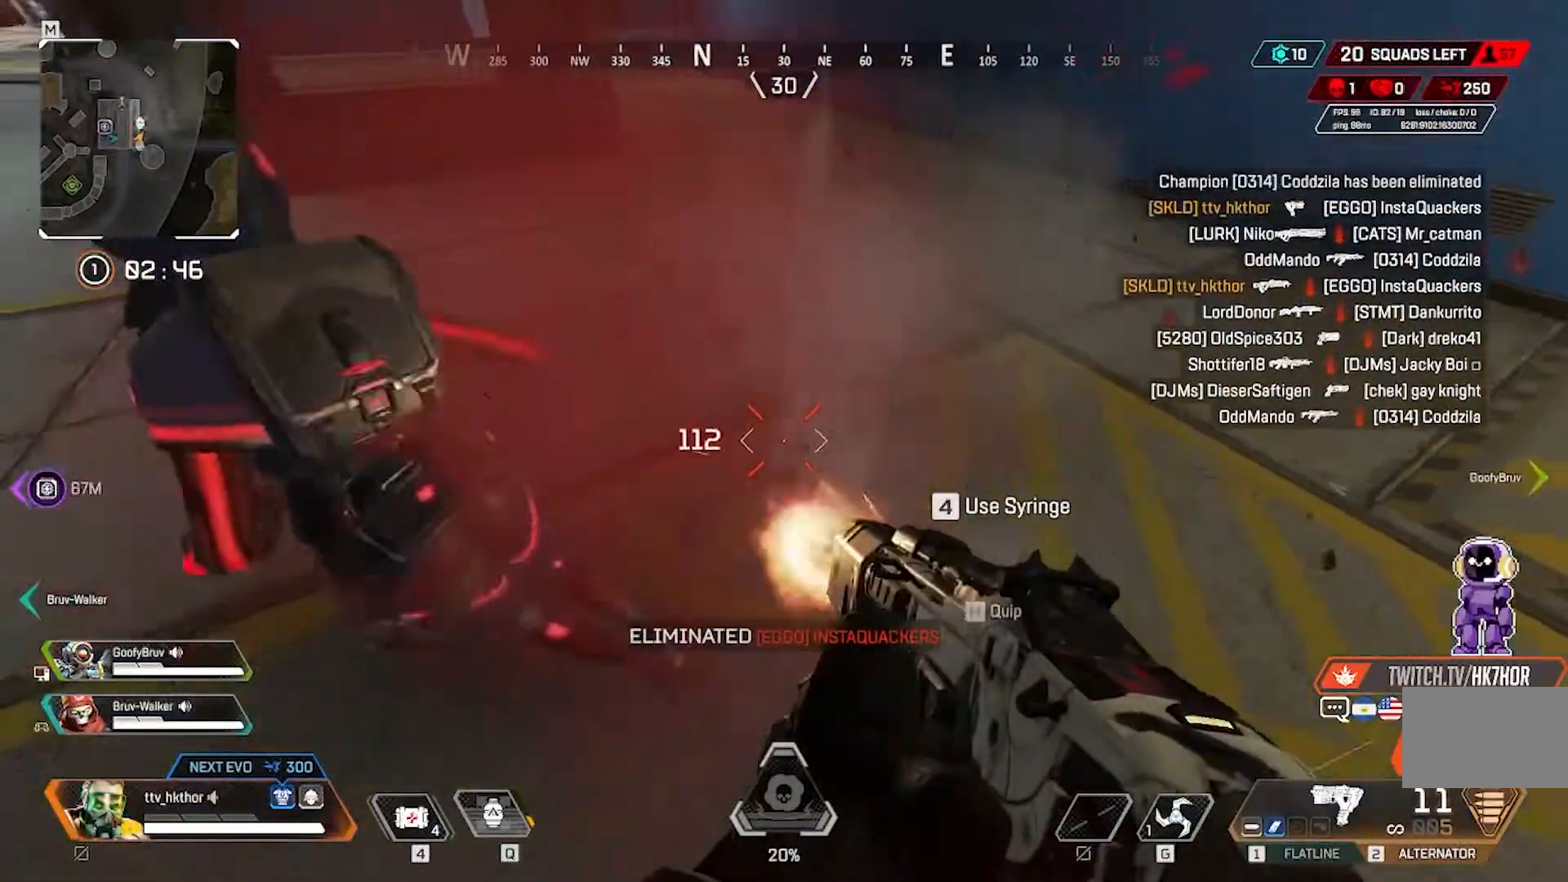
{"keys": ["t"], "mouse": [], "events": [[200, "mouse_left", "up"], [234, "t", "down"]]}
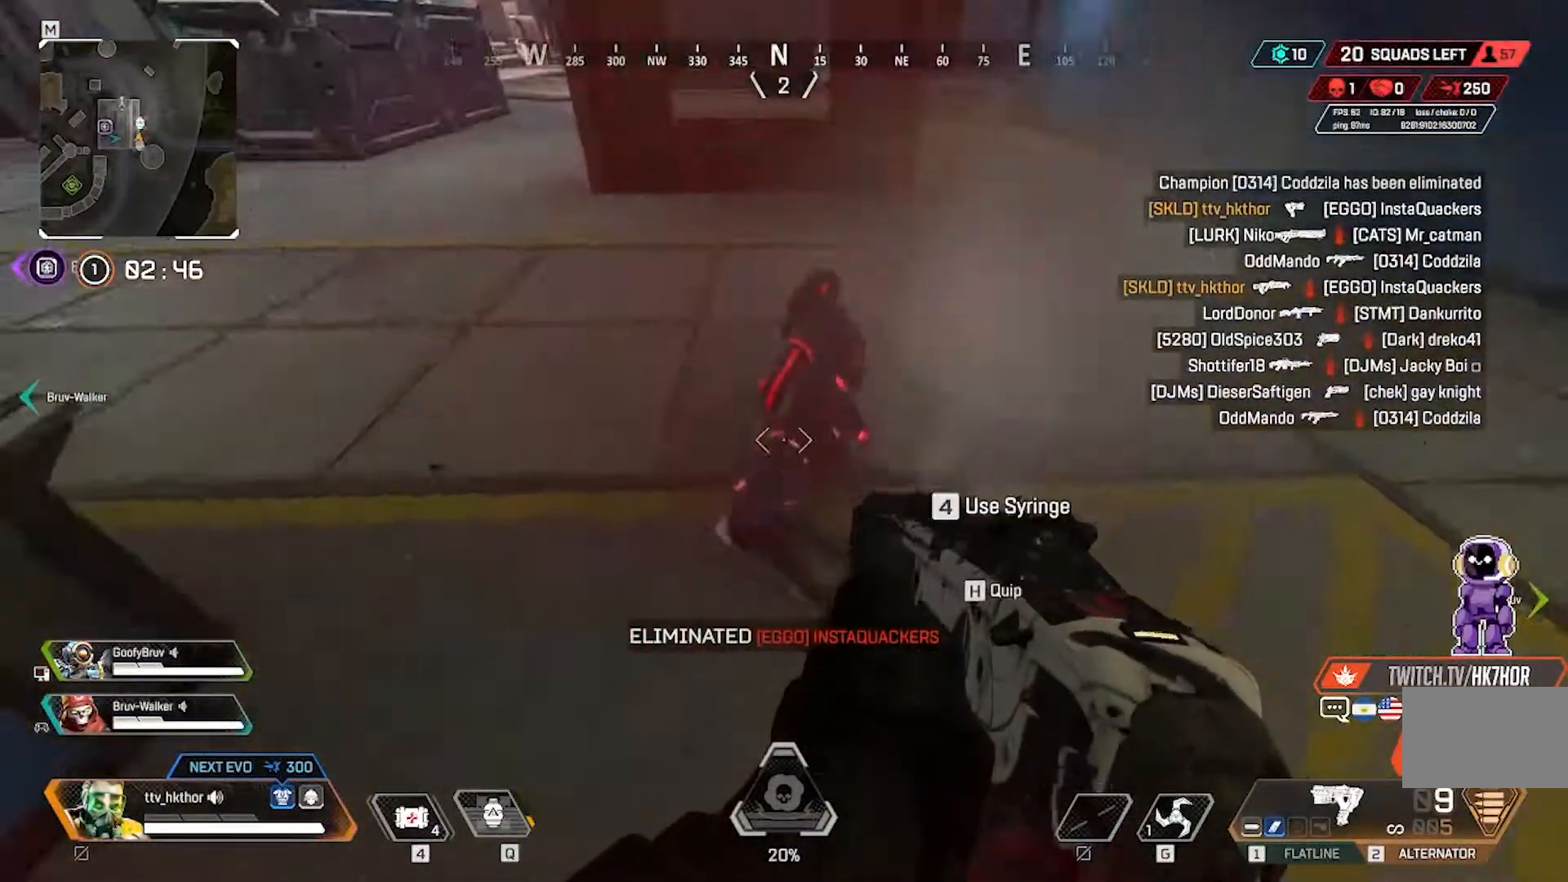
{"keys": ["t", "w"], "mouse": [], "events": [[167, "w", "down"]]}
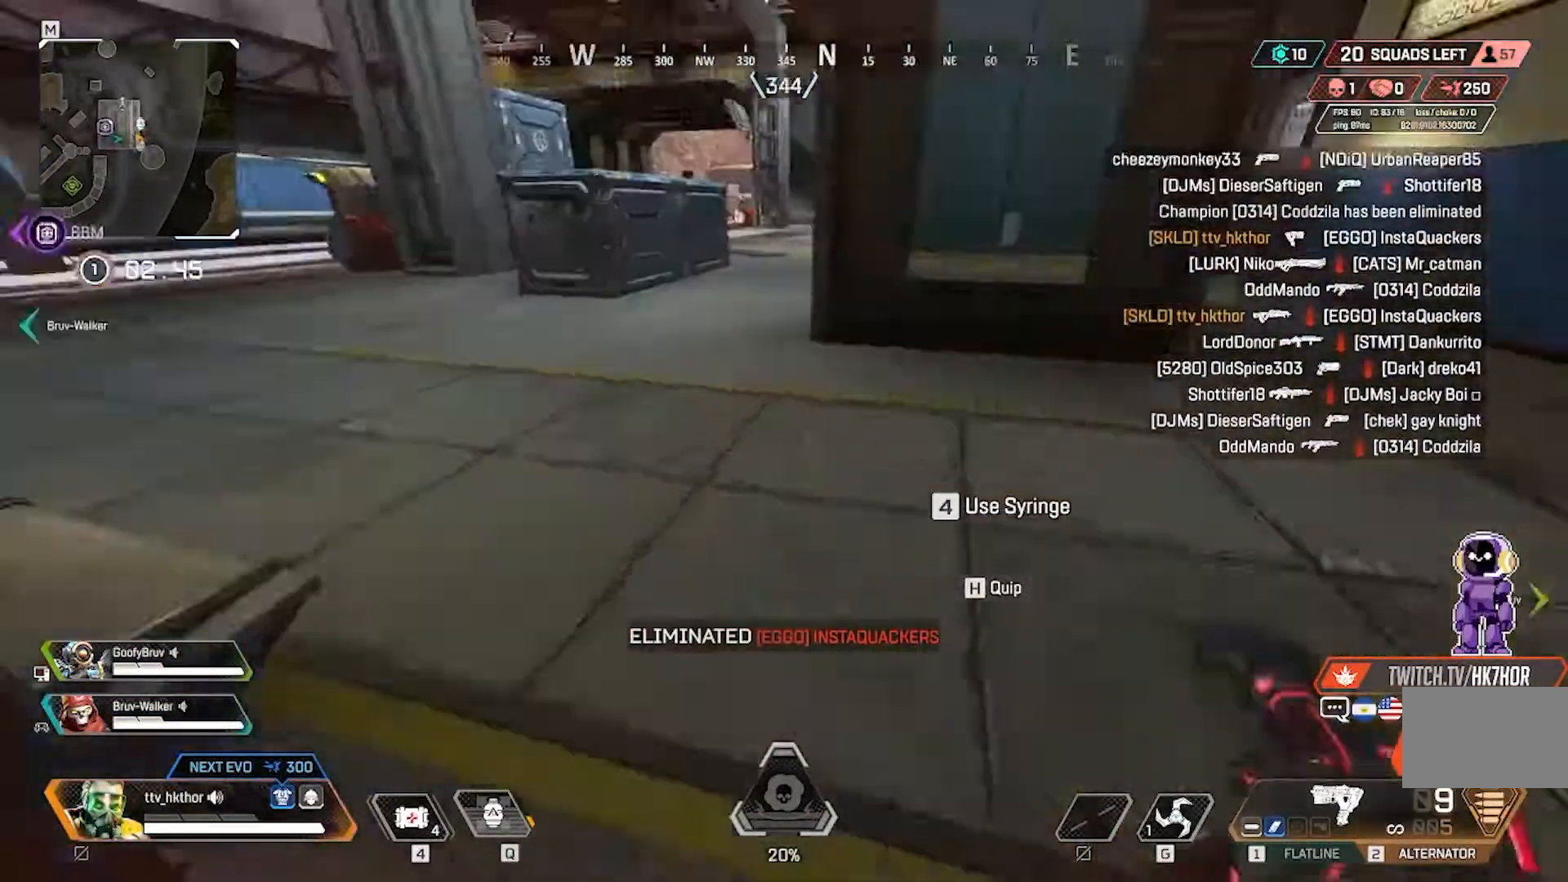
{"keys": ["t", "w"], "mouse": [], "events": []}
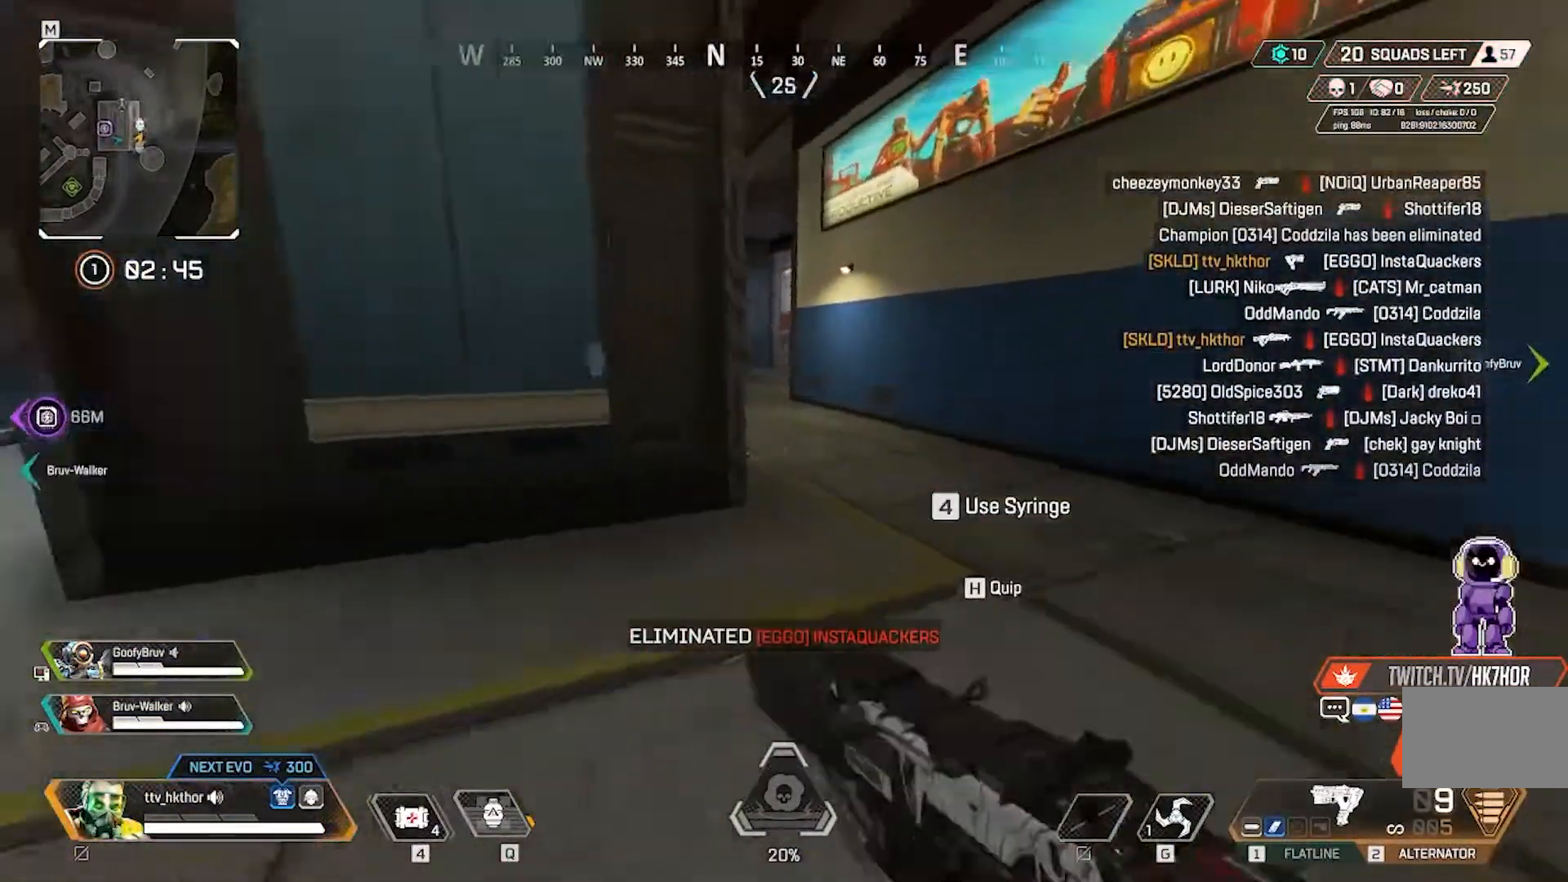
{"keys": ["t", "w"], "mouse": [], "events": []}